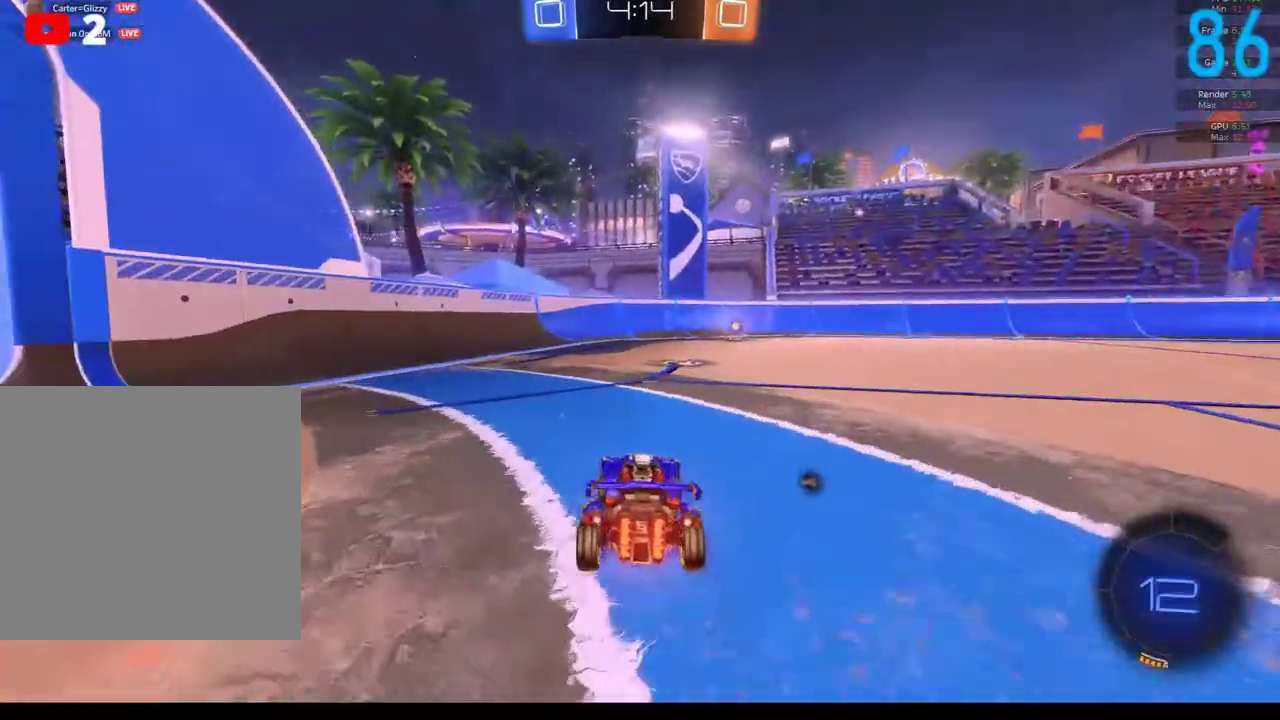
Gameplay with a controller (Xbox layout); each line is a JSON object with the inputs held at the frame after it. "events" lists button and stick changes between this image and that frame as [ms after this image, input, new state], when the widget could be followed in between. Not read: L1 R1.
{"buttons": ["B", "Y", "R2"], "left_stick": "center", "right_stick": "center", "events": [[33, "B", "down"], [183, "left_stick", "right"], [367, "Y", "down"], [367, "left_stick", "center"]]}
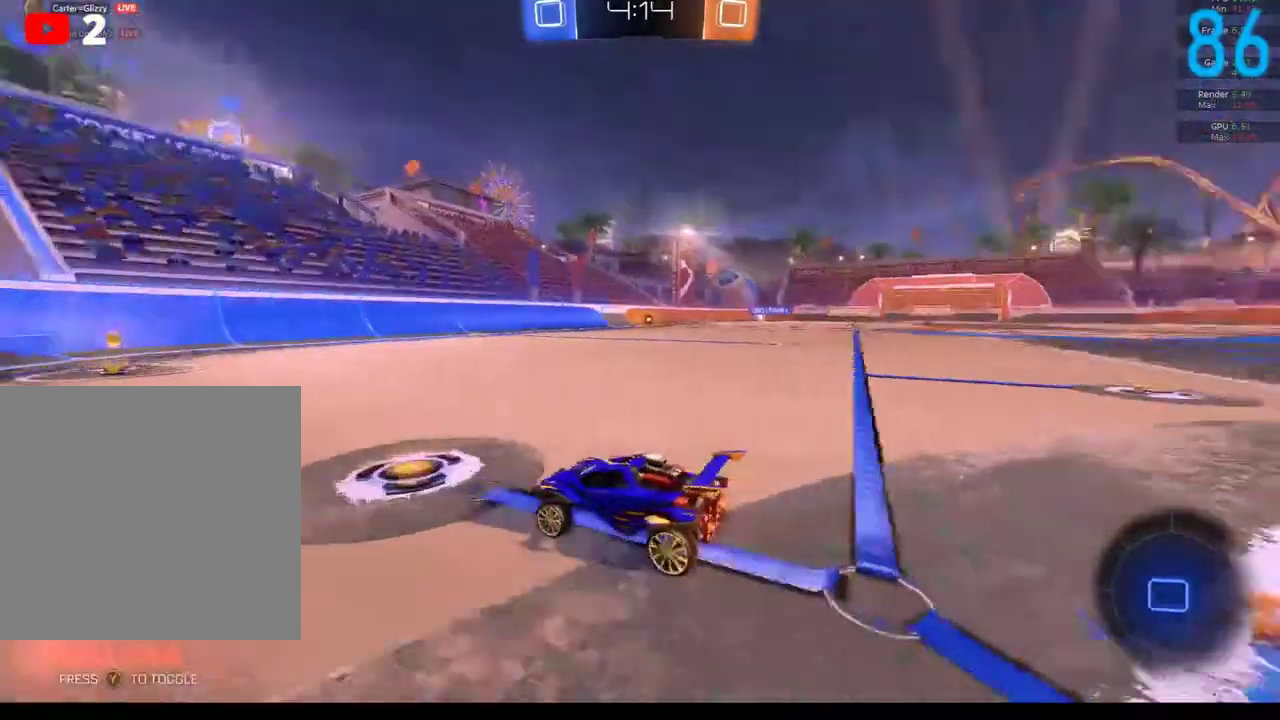
{"buttons": ["R2"], "left_stick": "right", "right_stick": "center", "events": [[17, "Y", "up"], [133, "left_stick", "left"], [233, "left_stick", "down-left"], [283, "left_stick", "center"], [383, "B", "up"], [483, "left_stick", "right"]]}
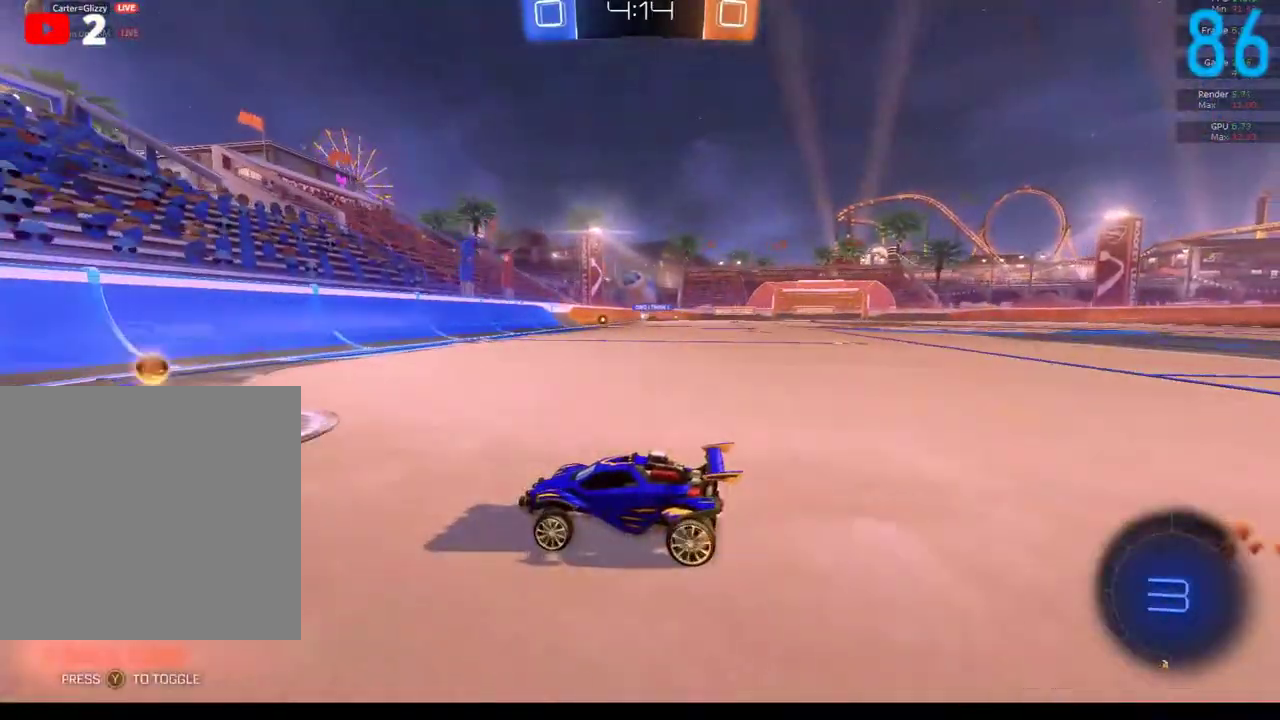
{"buttons": ["B", "R2"], "left_stick": "up-right", "right_stick": "center", "events": [[350, "left_stick", "up-right"], [483, "B", "down"]]}
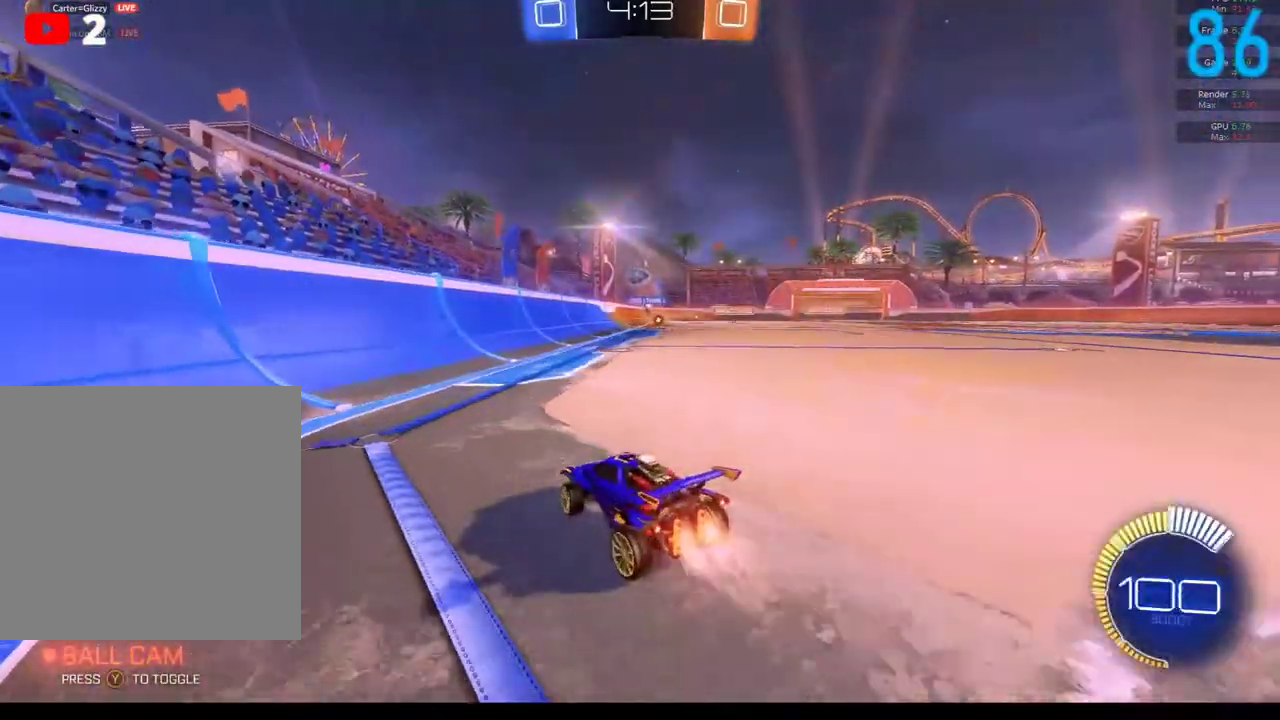
{"buttons": ["R2"], "left_stick": "center", "right_stick": "center", "events": [[300, "left_stick", "right"], [383, "left_stick", "center"], [417, "B", "up"]]}
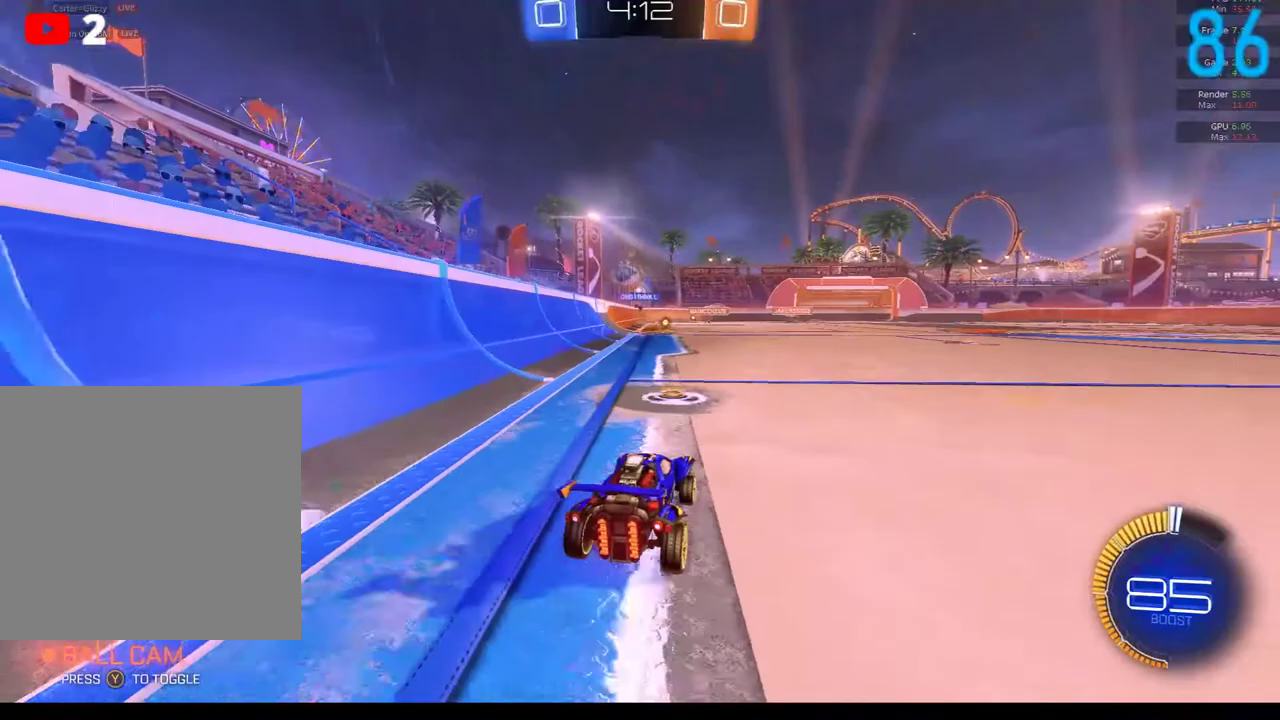
{"buttons": [], "left_stick": "center", "right_stick": "center", "events": [[33, "R2", "up"], [83, "left_stick", "left"], [317, "left_stick", "down-left"], [400, "left_stick", "center"]]}
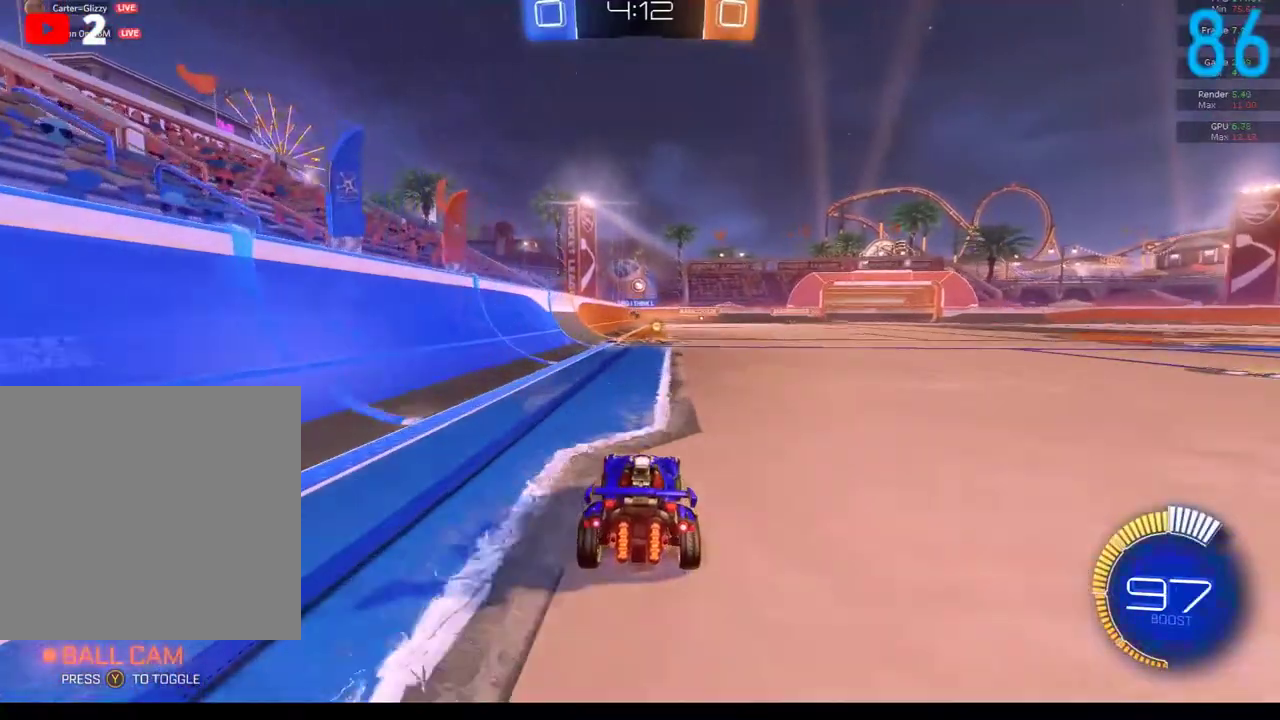
{"buttons": ["L2"], "left_stick": "left", "right_stick": "center", "events": [[100, "left_stick", "right"], [250, "left_stick", "center"], [283, "L2", "down"], [333, "left_stick", "left"]]}
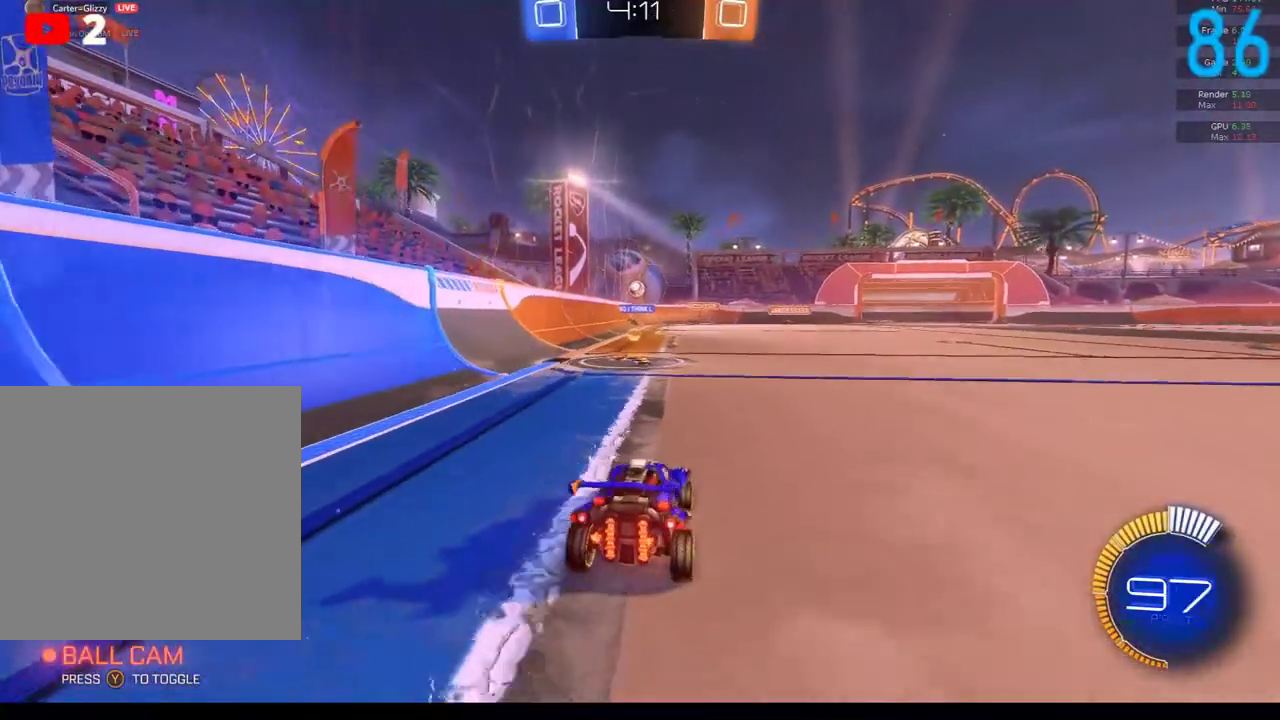
{"buttons": ["R2"], "left_stick": "center", "right_stick": "center", "events": [[83, "left_stick", "center"], [250, "L2", "up"], [333, "R2", "down"]]}
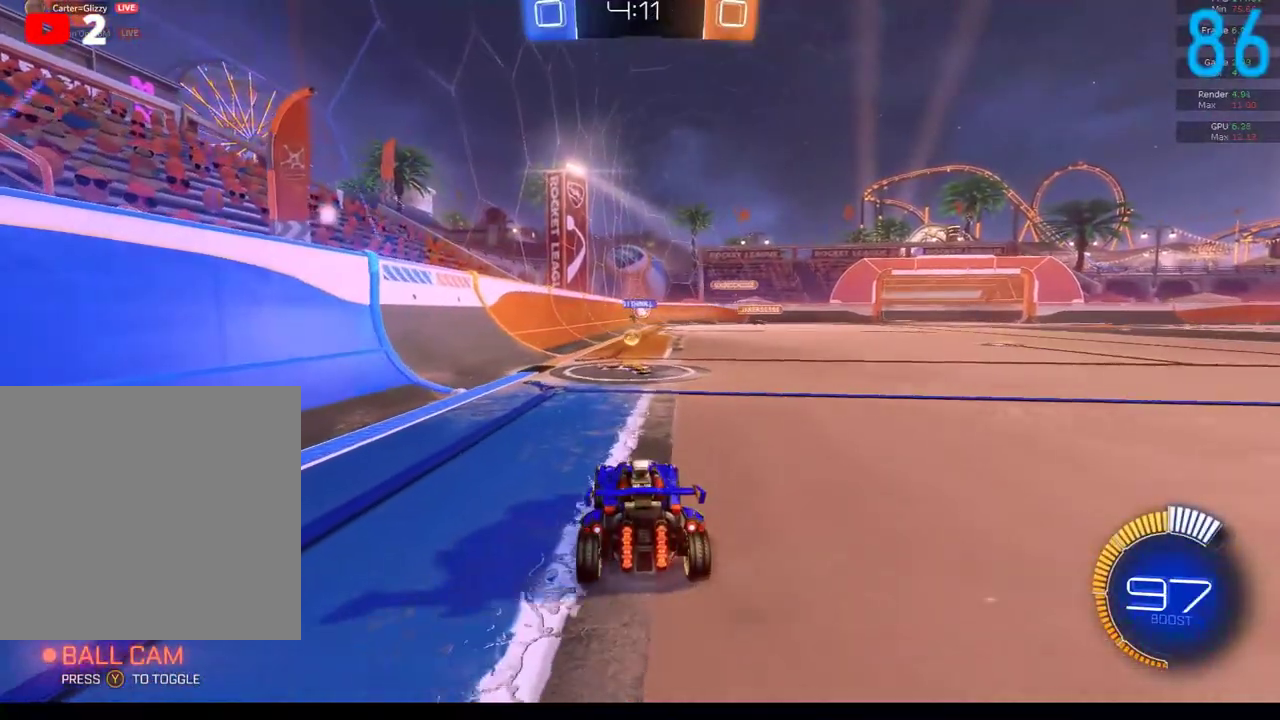
{"buttons": ["R2"], "left_stick": "center", "right_stick": "center", "events": [[250, "left_stick", "down-left"], [300, "left_stick", "center"]]}
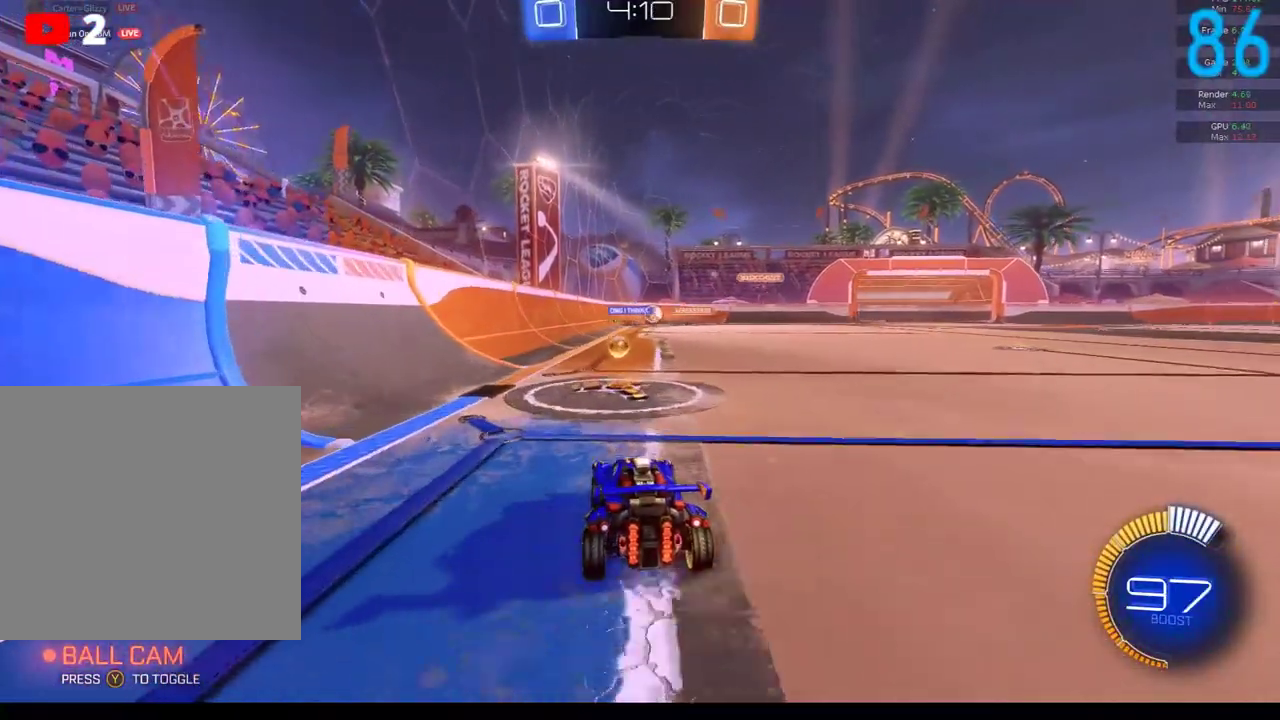
{"buttons": ["R2"], "left_stick": "right", "right_stick": "center", "events": [[17, "R2", "up"], [233, "R2", "down"], [283, "left_stick", "right"]]}
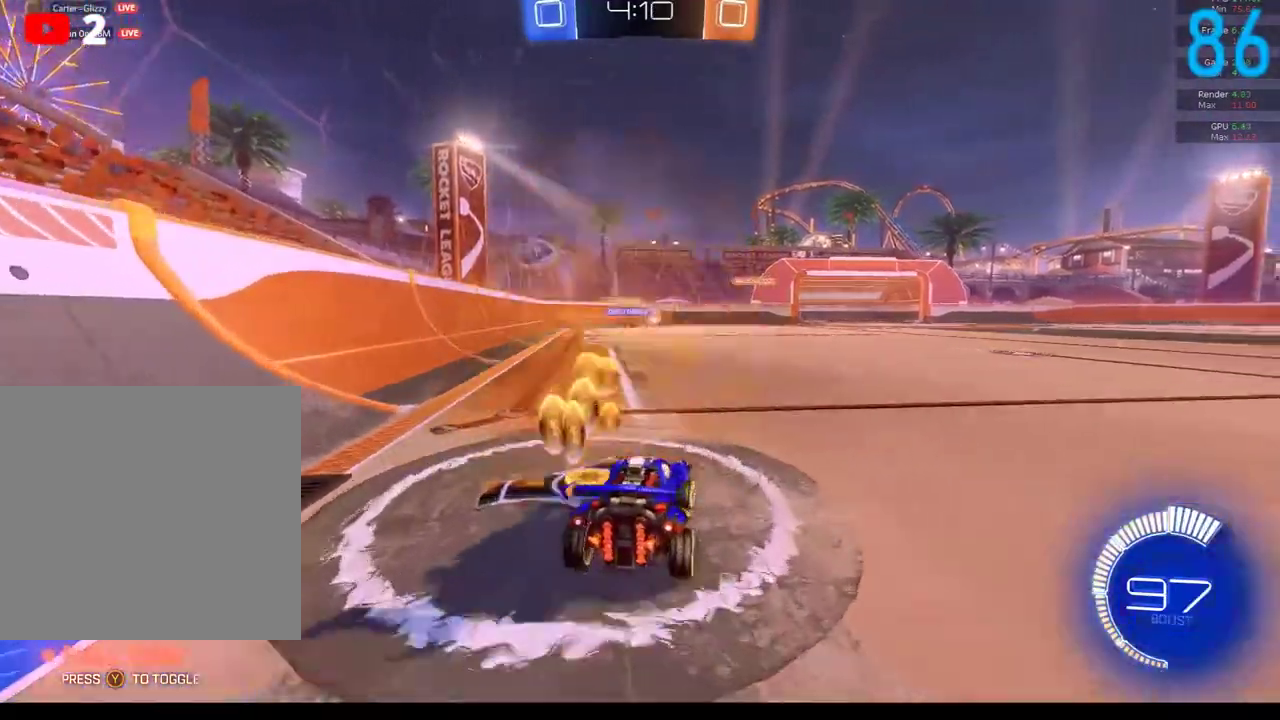
{"buttons": ["R2"], "left_stick": "center", "right_stick": "center", "events": [[167, "left_stick", "center"]]}
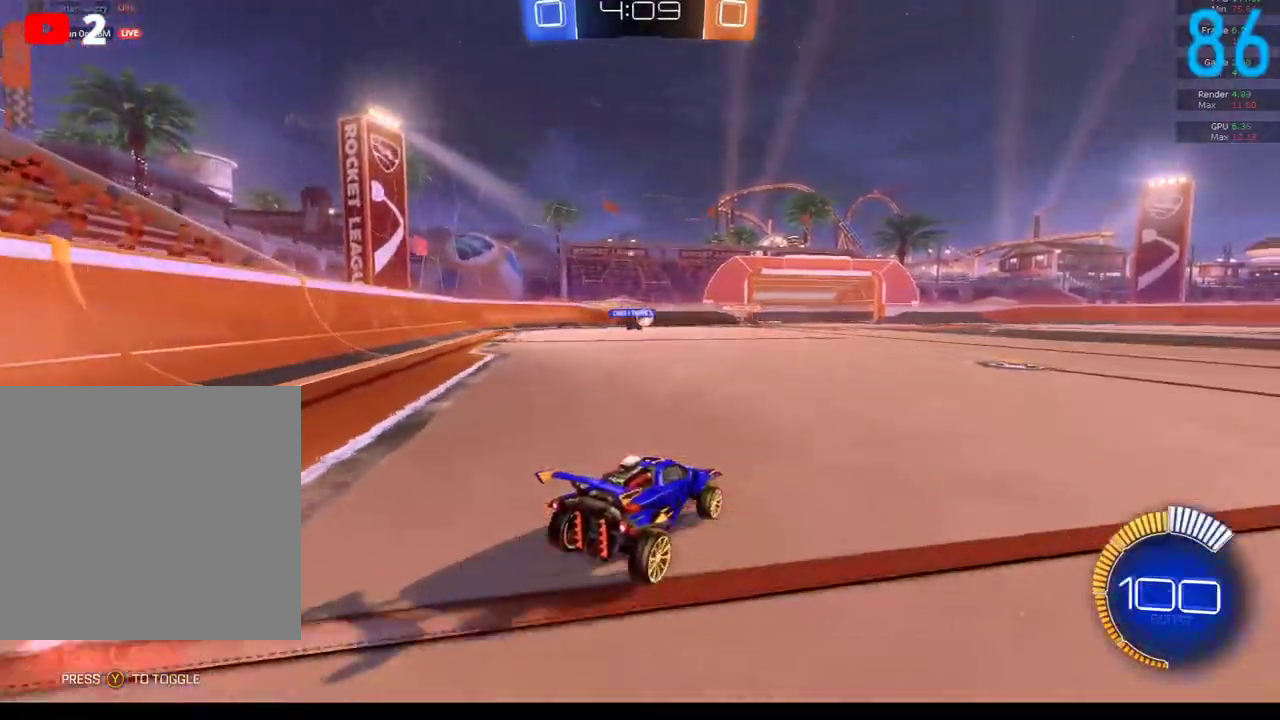
{"buttons": ["B", "R2"], "left_stick": "center", "right_stick": "center", "events": [[433, "B", "down"]]}
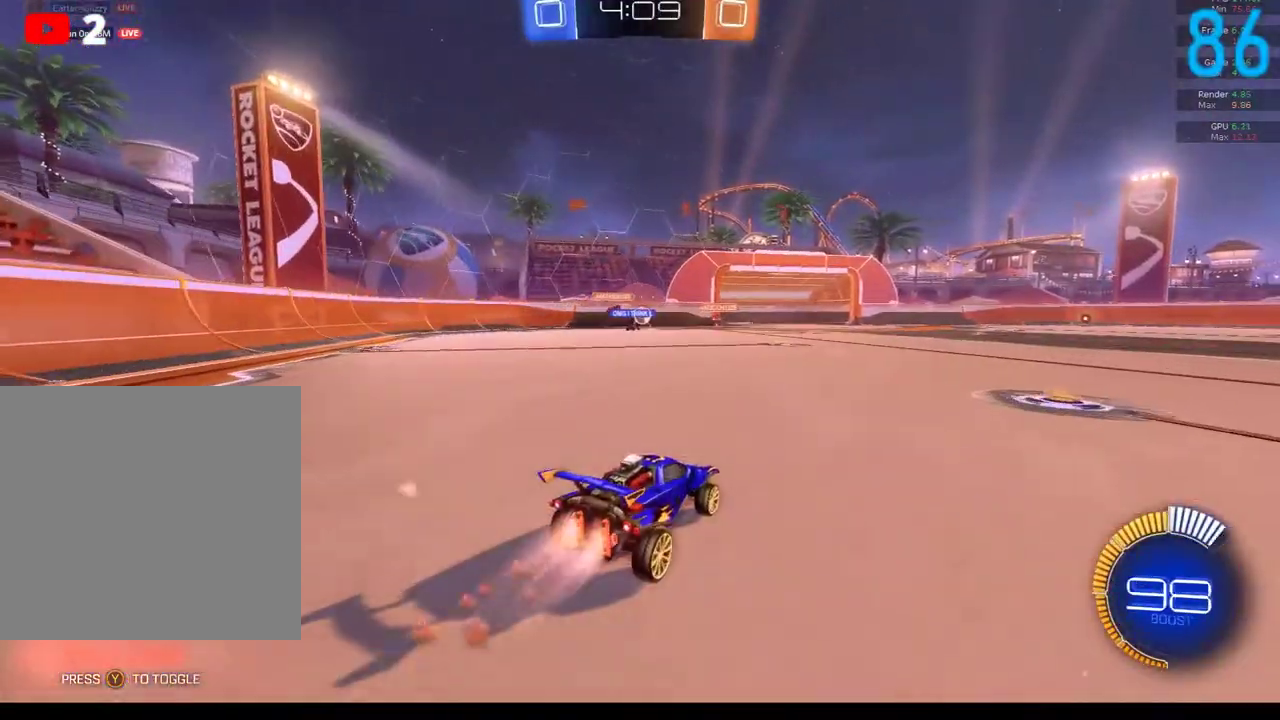
{"buttons": ["B", "R2"], "left_stick": "center", "right_stick": "center", "events": [[117, "left_stick", "right"], [217, "left_stick", "center"]]}
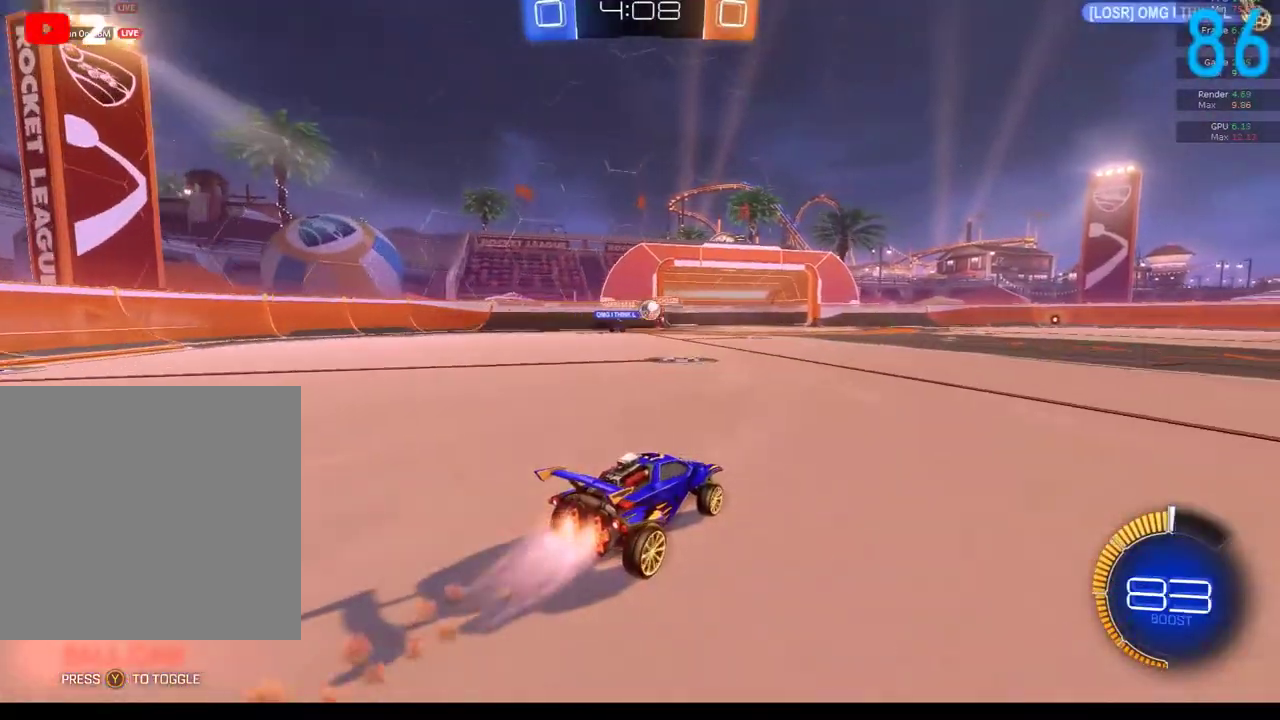
{"buttons": ["B", "R2"], "left_stick": "center", "right_stick": "center", "events": [[17, "B", "up"], [217, "left_stick", "right"], [283, "B", "down"], [350, "left_stick", "center"]]}
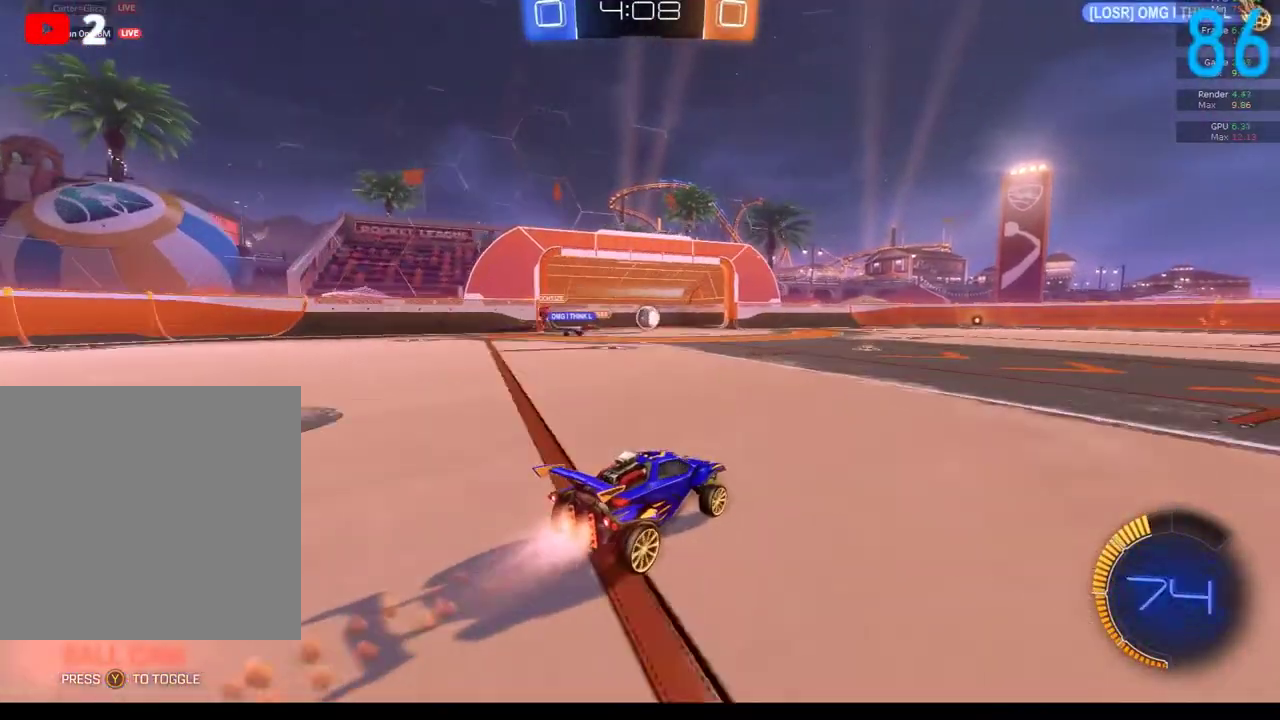
{"buttons": ["R2"], "left_stick": "center", "right_stick": "center", "events": [[300, "B", "up"]]}
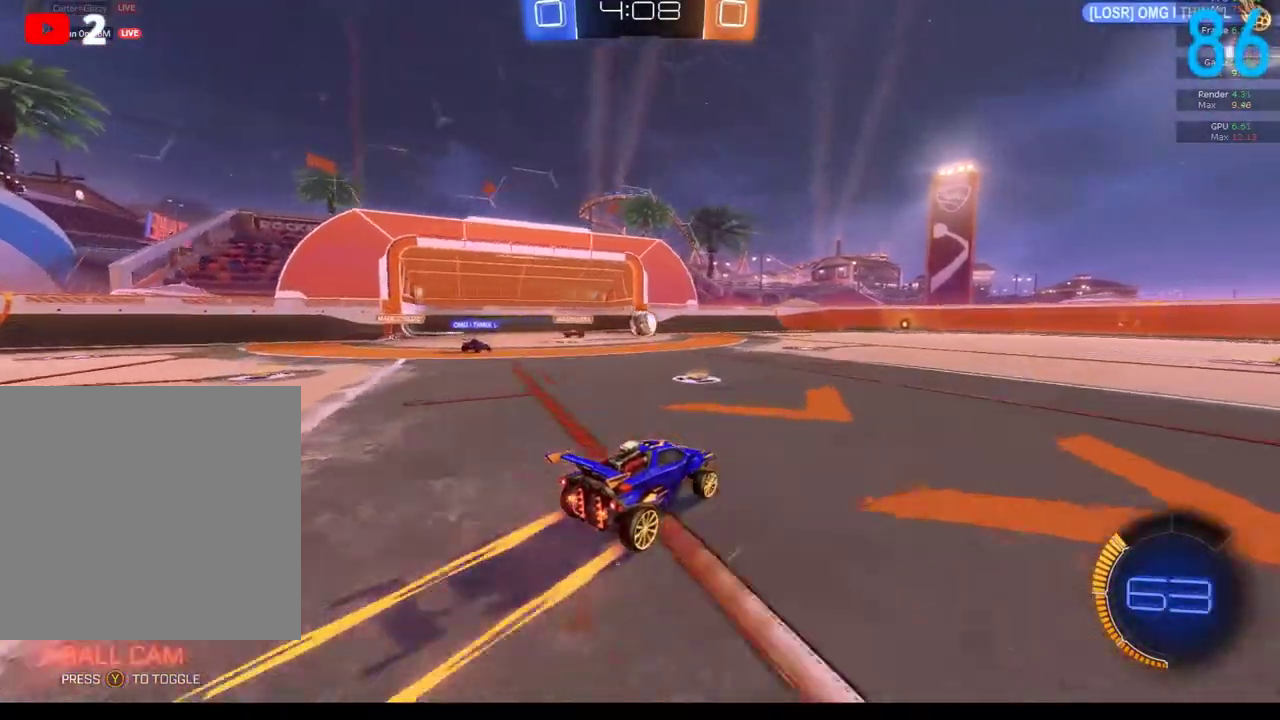
{"buttons": ["R2"], "left_stick": "center", "right_stick": "center", "events": [[217, "left_stick", "up-right"], [317, "left_stick", "center"]]}
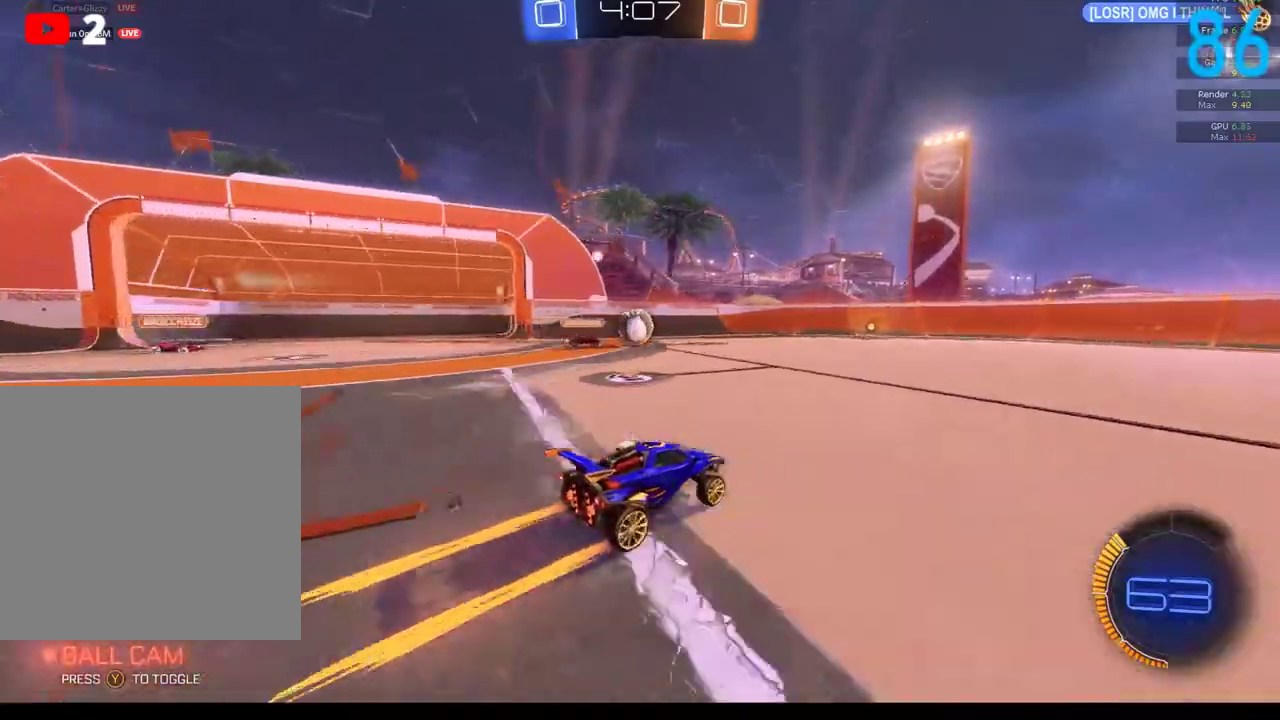
{"buttons": ["B", "R2"], "left_stick": "center", "right_stick": "center", "events": [[350, "B", "down"], [417, "left_stick", "right"], [483, "left_stick", "center"]]}
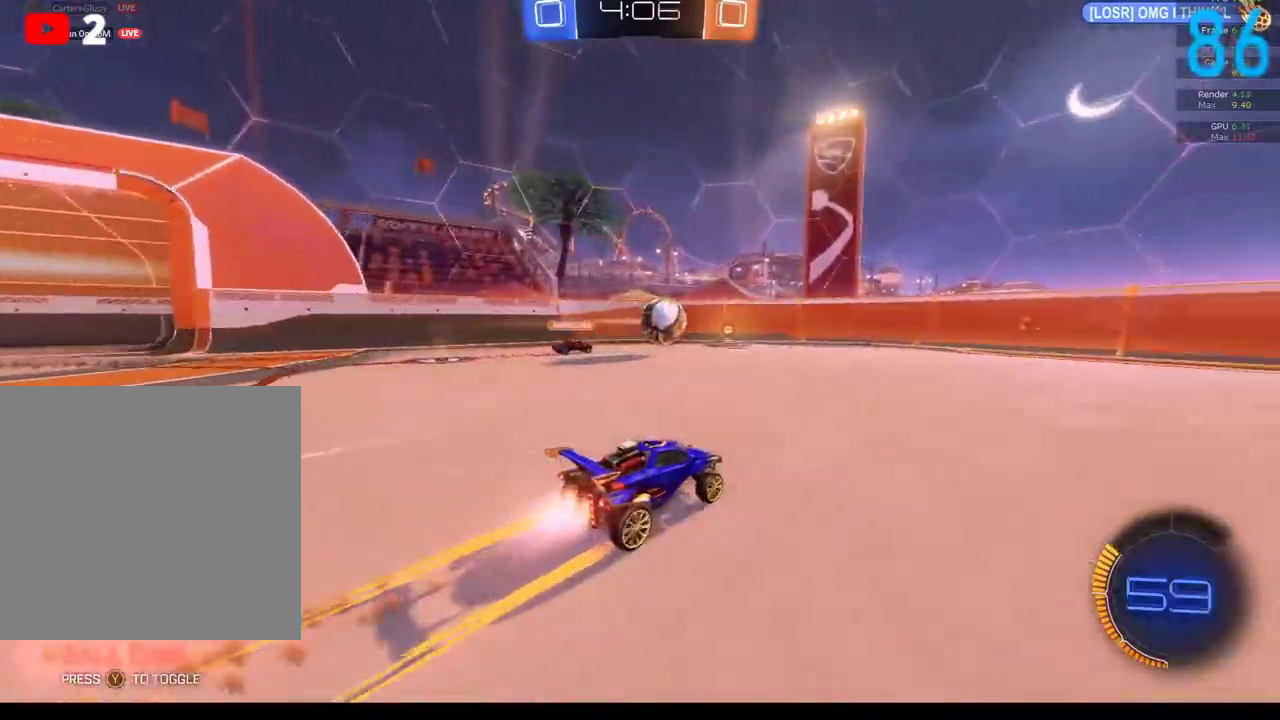
{"buttons": ["B", "R2"], "left_stick": "center", "right_stick": "center", "events": [[250, "left_stick", "right"], [333, "left_stick", "center"]]}
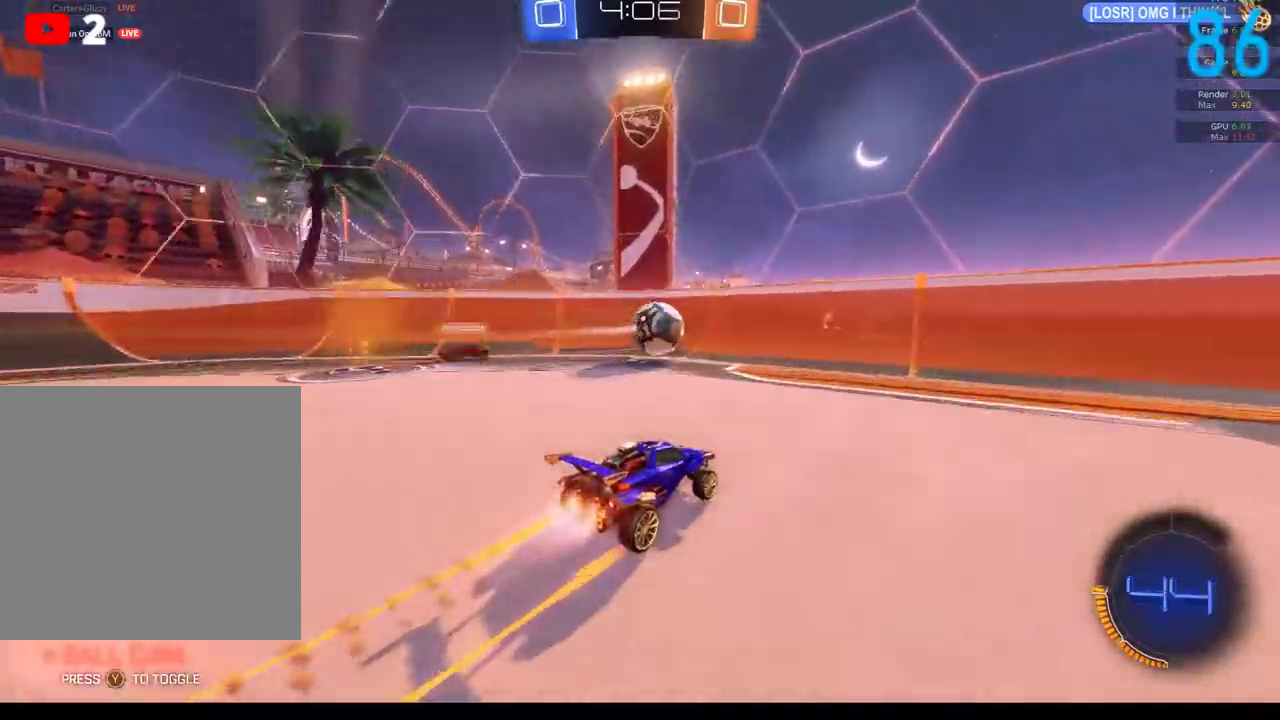
{"buttons": ["B", "R2"], "left_stick": "center", "right_stick": "center", "events": [[367, "left_stick", "left"], [483, "left_stick", "center"]]}
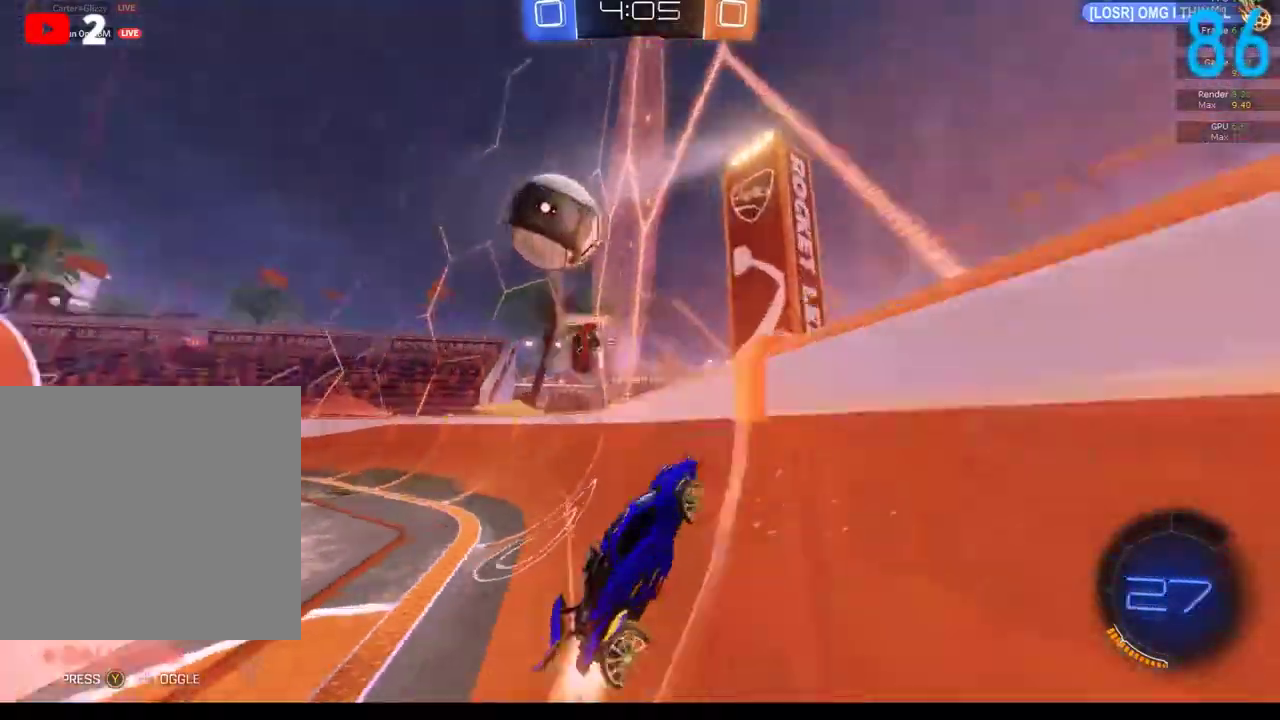
{"buttons": ["B", "R2"], "left_stick": "center", "right_stick": "center", "events": [[17, "left_stick", "left"], [150, "left_stick", "right"], [250, "left_stick", "center"], [350, "A", "down"], [483, "A", "up"]]}
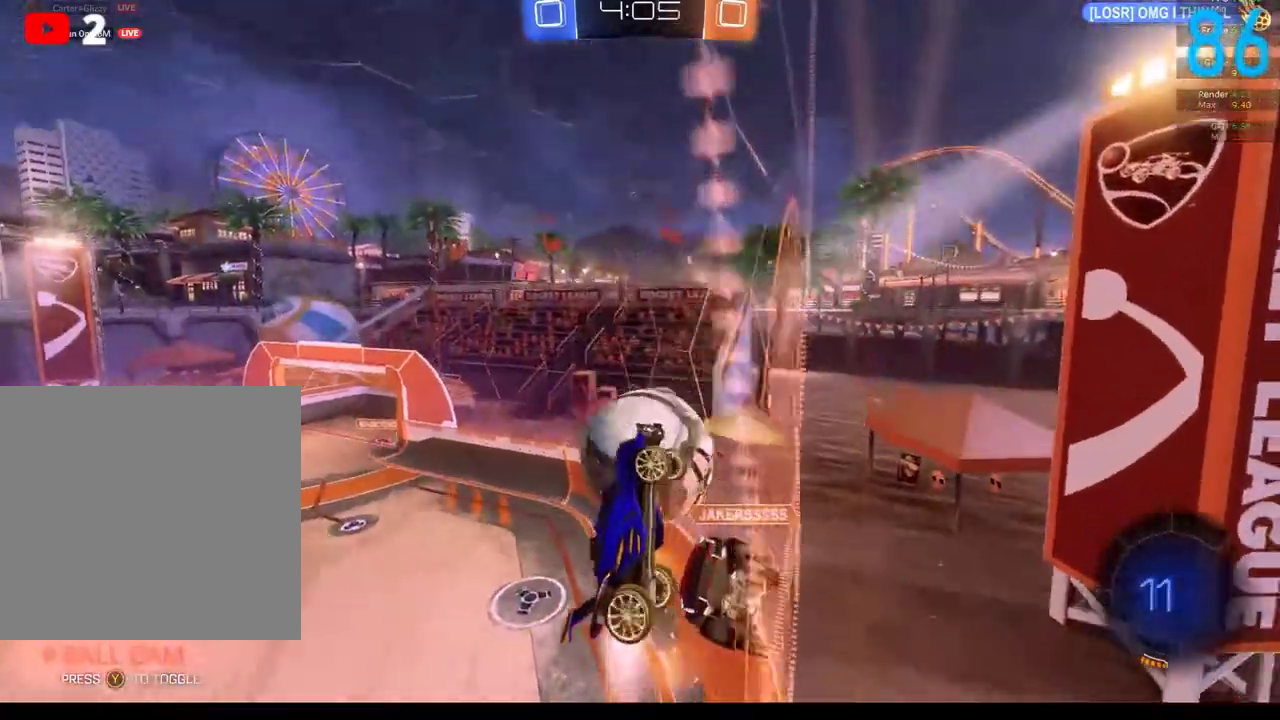
{"buttons": ["L2"], "left_stick": "left", "right_stick": "center", "events": [[17, "left_stick", "down"], [150, "B", "up"], [200, "R2", "up"], [433, "left_stick", "left"], [483, "L2", "down"]]}
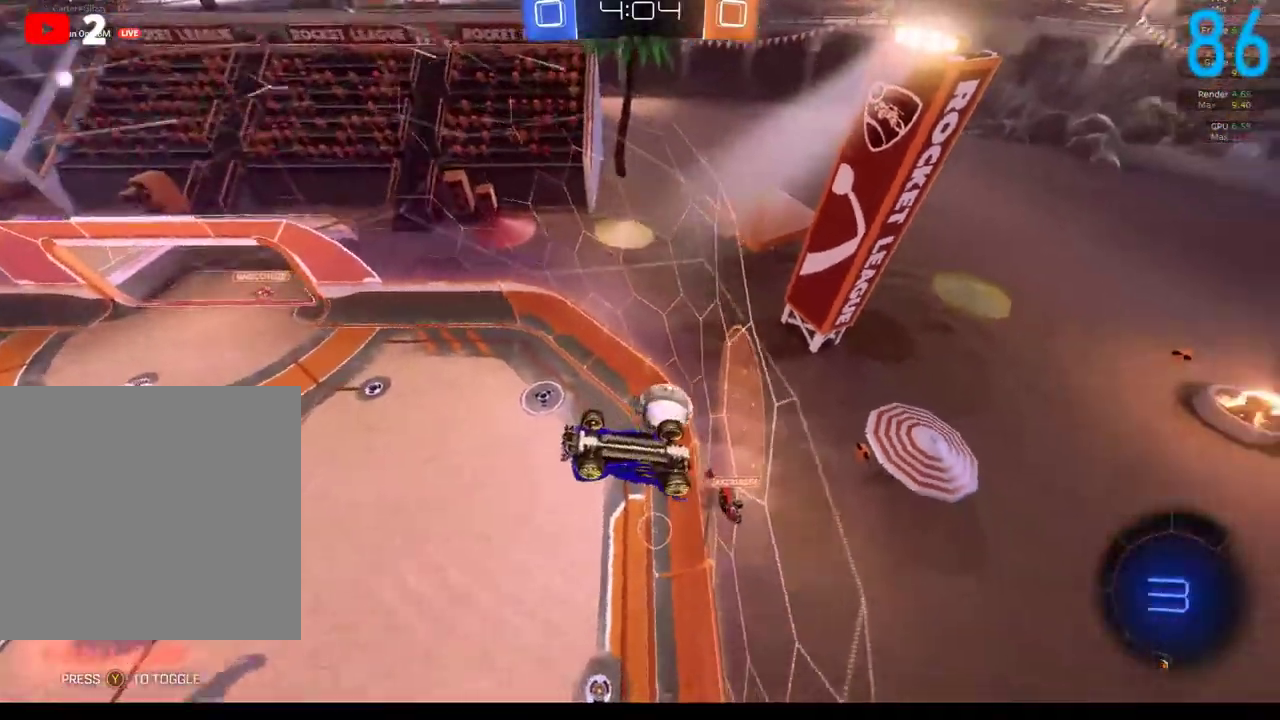
{"buttons": [], "left_stick": "down-left", "right_stick": "center", "events": [[100, "left_stick", "center"], [167, "A", "down"], [233, "L2", "up"], [350, "left_stick", "down"], [383, "A", "up"], [450, "left_stick", "down-left"]]}
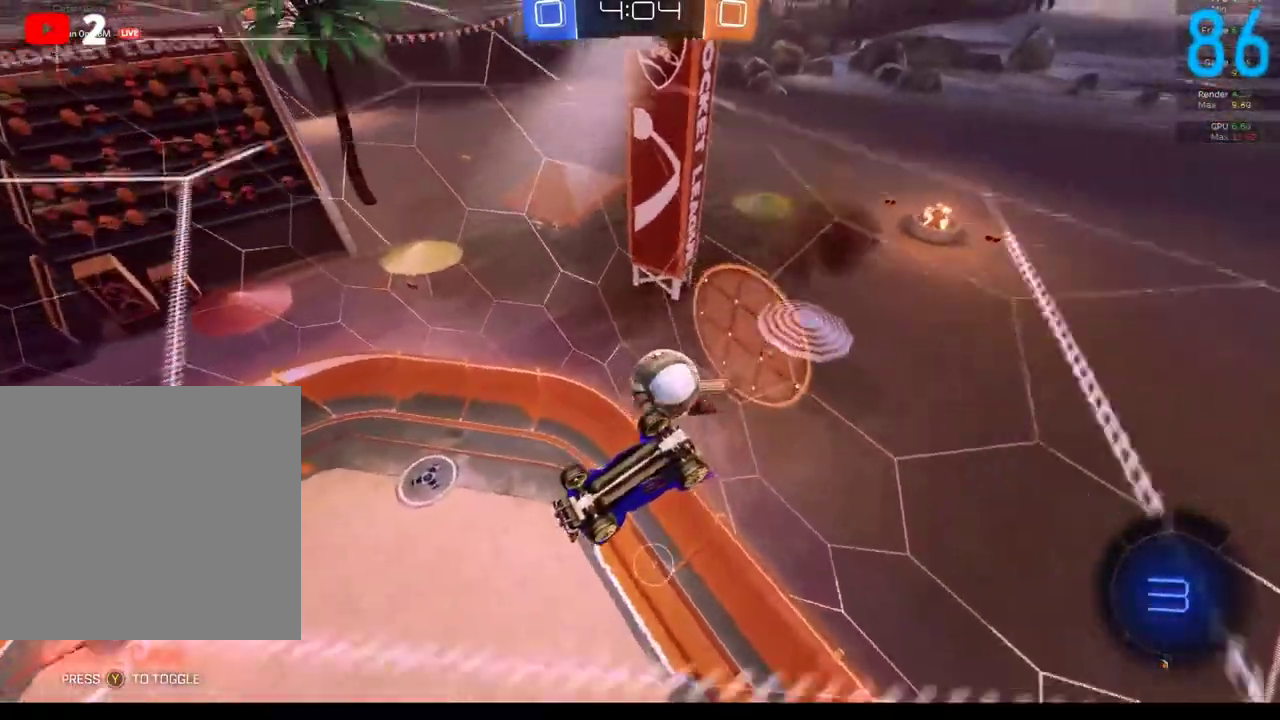
{"buttons": ["B", "R2"], "left_stick": "up-right", "right_stick": "center", "events": [[17, "left_stick", "down"], [300, "B", "down"], [417, "left_stick", "up-right"], [433, "R2", "down"]]}
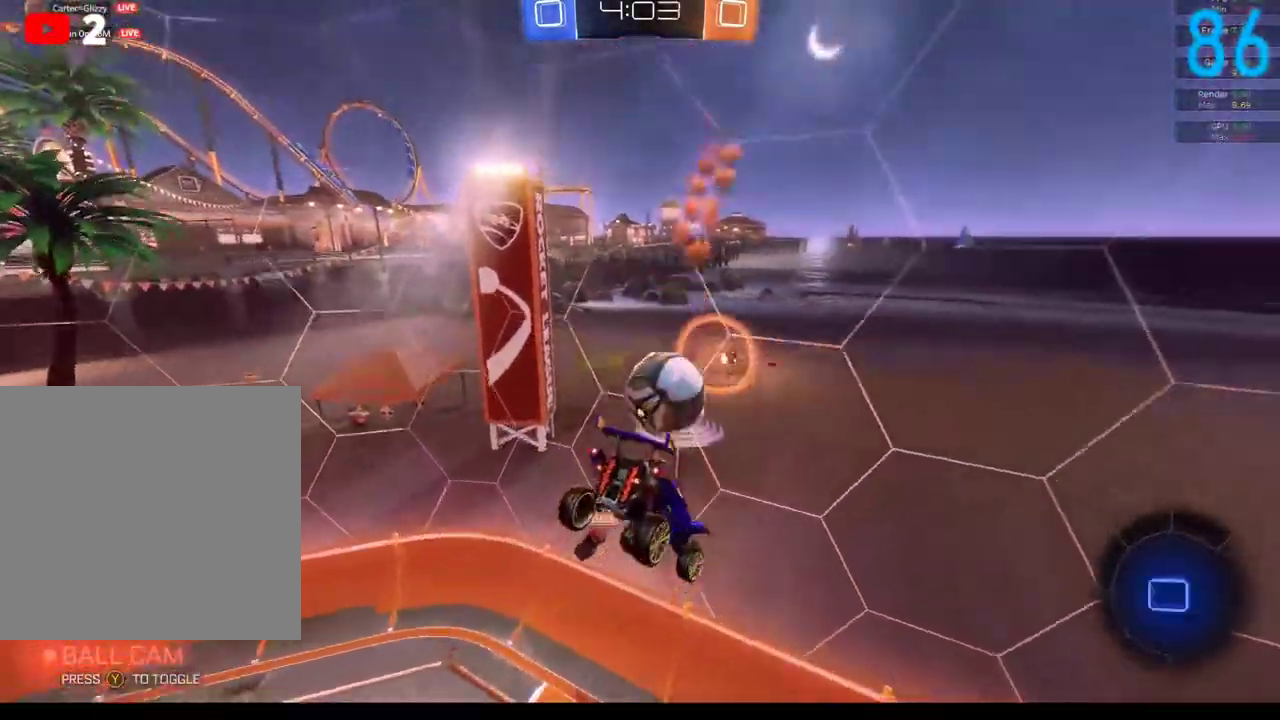
{"buttons": ["B", "R2"], "left_stick": "right", "right_stick": "center", "events": [[83, "A", "down"], [300, "left_stick", "right"], [417, "A", "up"]]}
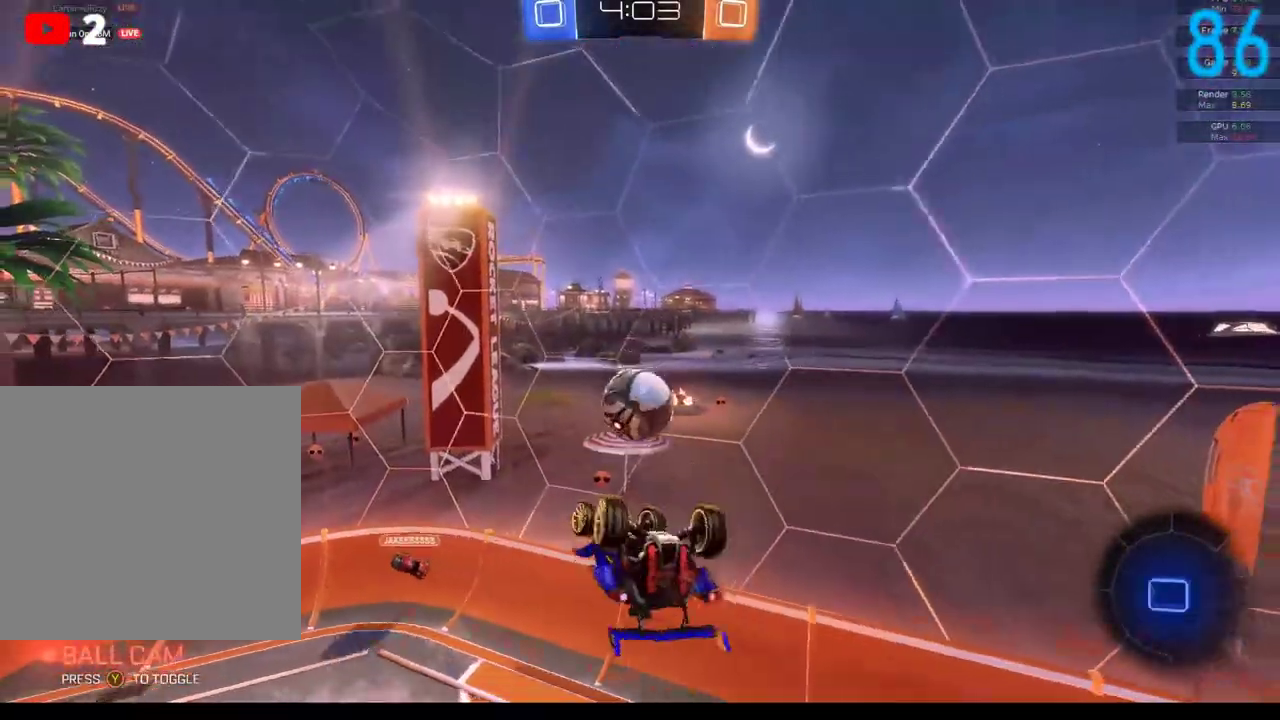
{"buttons": [], "left_stick": "center", "right_stick": "center", "events": [[33, "Y", "down"], [183, "Y", "up"], [233, "R2", "up"], [267, "B", "up"], [400, "left_stick", "center"]]}
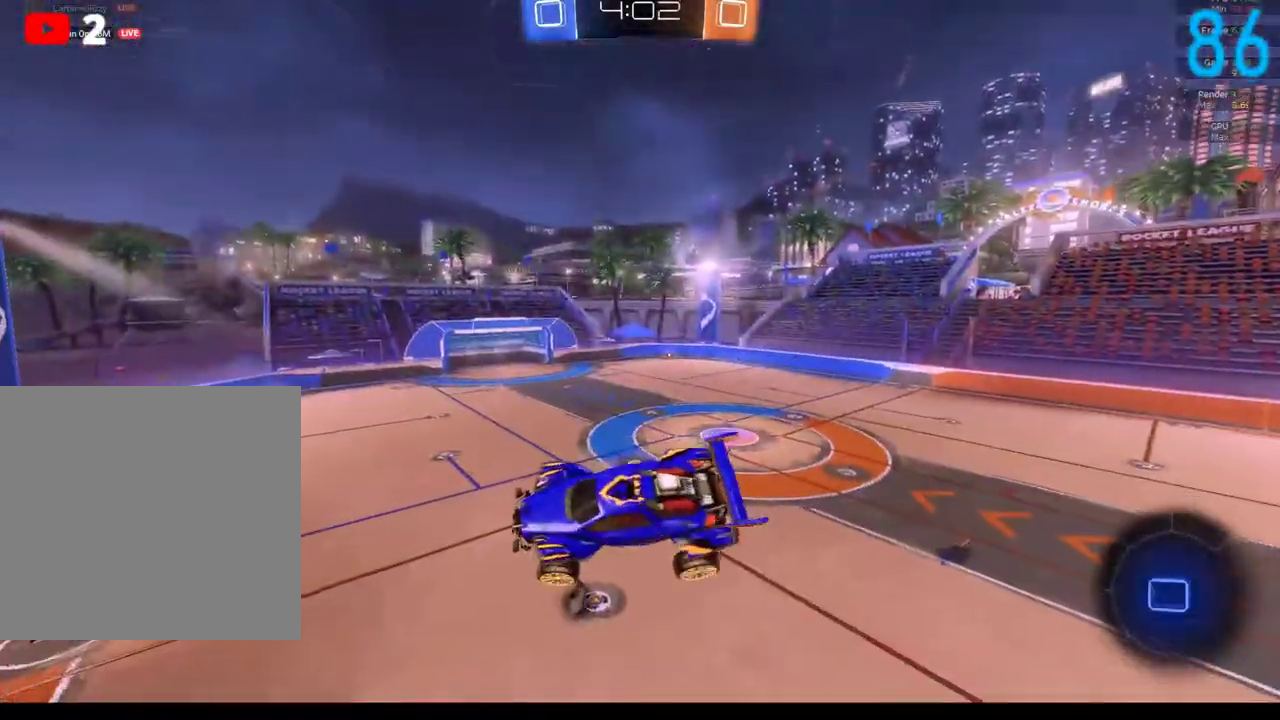
{"buttons": ["R2"], "left_stick": "center", "right_stick": "center", "events": [[350, "left_stick", "up-right"], [450, "R2", "down"], [450, "left_stick", "center"]]}
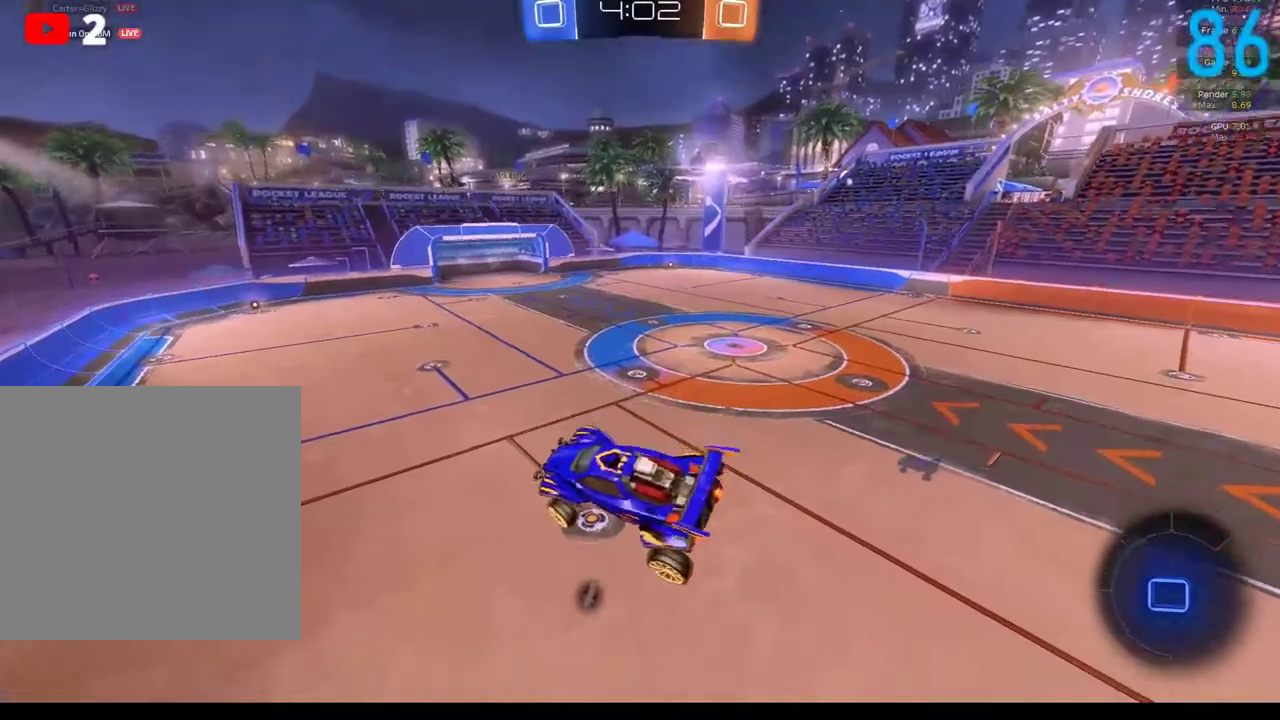
{"buttons": [], "left_stick": "center", "right_stick": "center", "events": [[17, "Y", "down"], [117, "Y", "up"], [150, "R2", "up"]]}
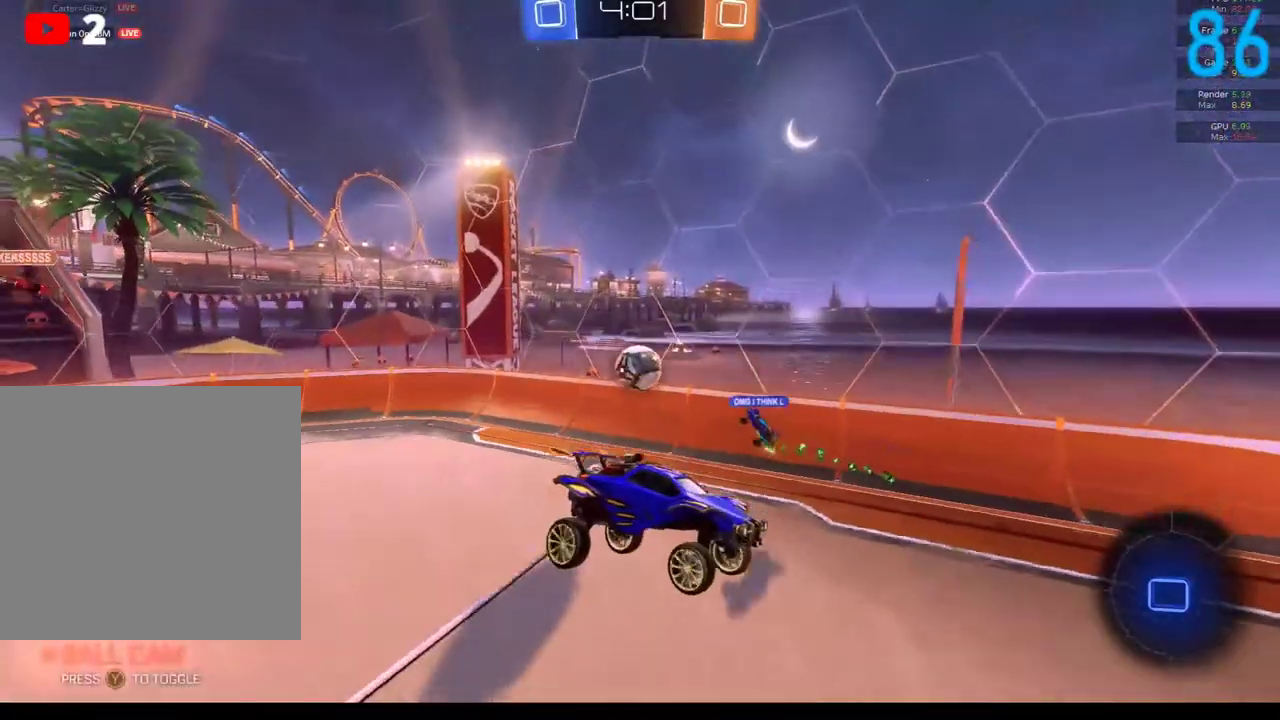
{"buttons": ["B", "R2"], "left_stick": "center", "right_stick": "center", "events": [[67, "R2", "down"], [167, "left_stick", "down-right"], [217, "left_stick", "down"], [267, "B", "down"], [333, "Y", "down"], [333, "left_stick", "center"], [467, "Y", "up"]]}
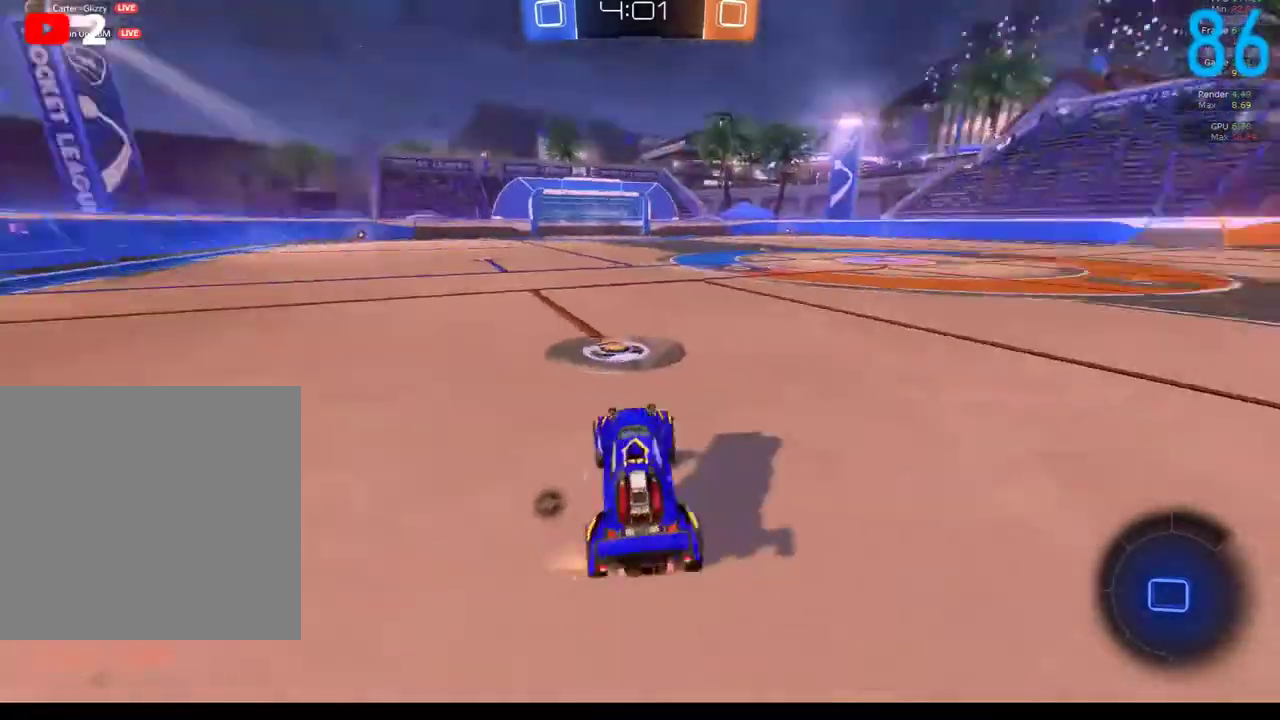
{"buttons": ["B", "R2"], "left_stick": "left", "right_stick": "center", "events": [[217, "left_stick", "left"]]}
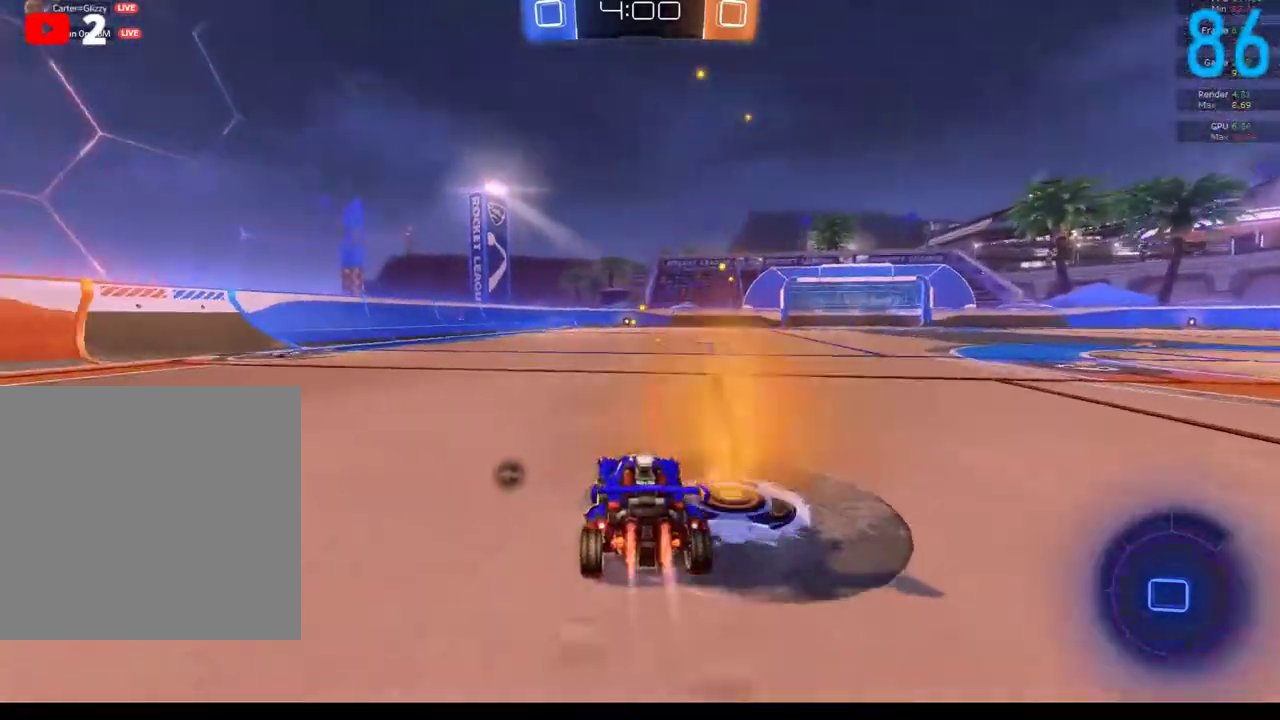
{"buttons": ["B"], "left_stick": "right", "right_stick": "center", "events": [[17, "R2", "up"], [267, "left_stick", "right"]]}
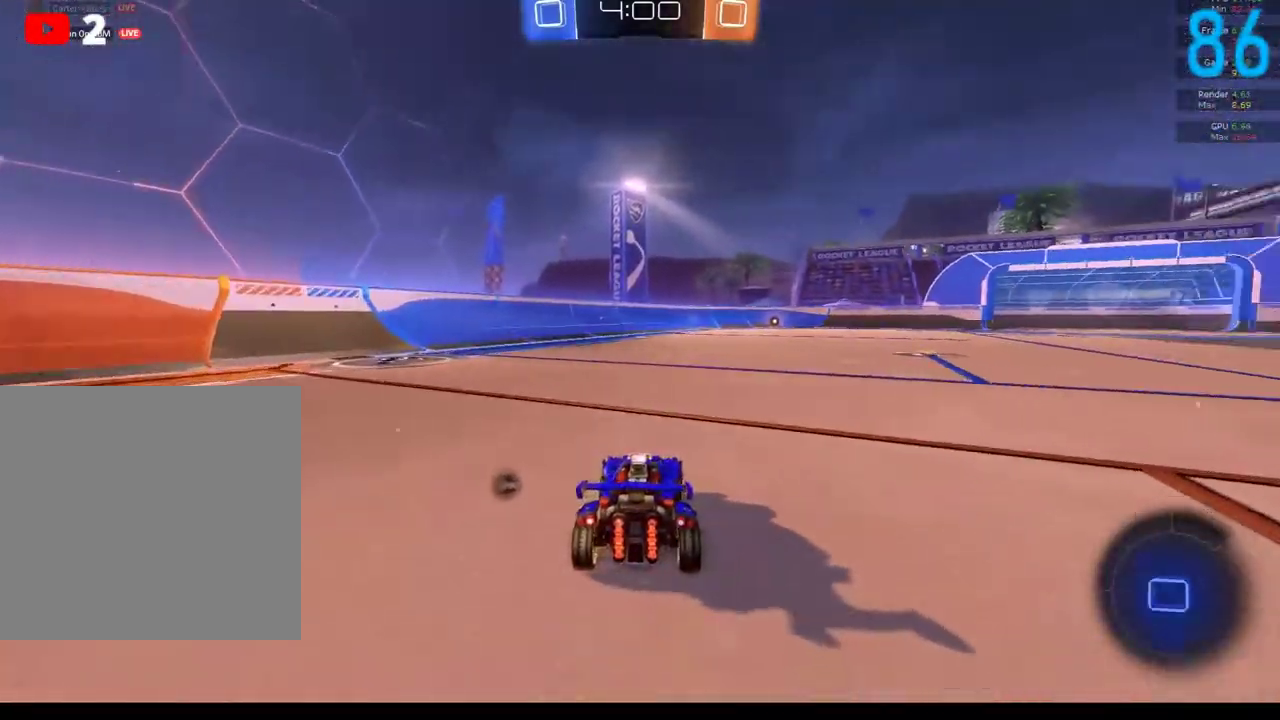
{"buttons": ["A", "B"], "left_stick": "up-left", "right_stick": "center", "events": [[167, "A", "down"], [217, "left_stick", "up-right"], [267, "A", "up"], [367, "A", "down"], [383, "left_stick", "up"], [467, "left_stick", "up-left"]]}
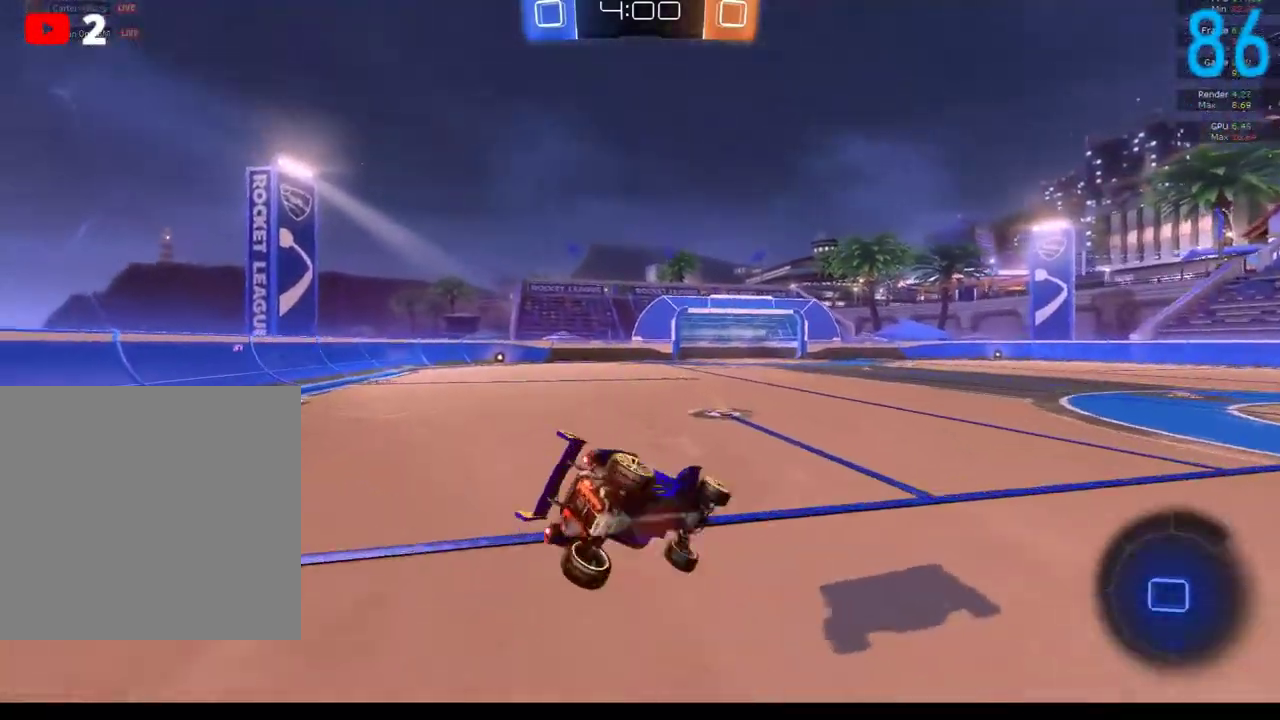
{"buttons": [], "left_stick": "down-left", "right_stick": "center", "events": [[17, "A", "up"], [50, "left_stick", "down-left"], [167, "left_stick", "down-right"], [250, "B", "up"], [250, "left_stick", "up-right"], [333, "left_stick", "up-left"], [383, "left_stick", "left"], [500, "left_stick", "down-left"]]}